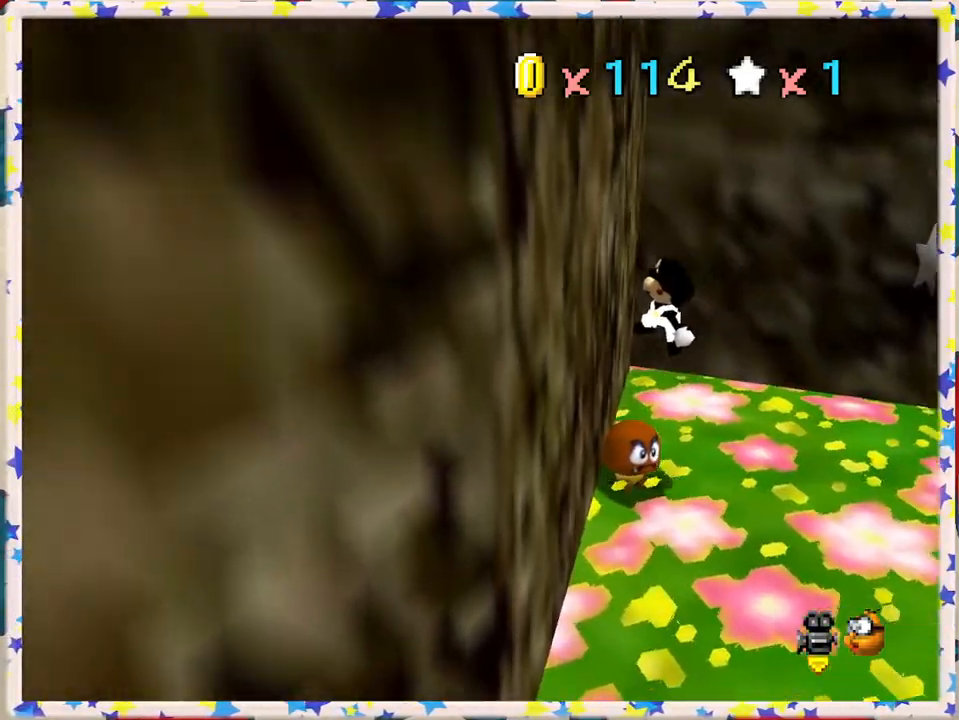
Gameplay with a controller (Nintendo layout); each line is a JSON object with the inputs held at the frame after it. "events" lists button and stick changes between this image and that frame as [ms after this image, input, new state], when the widget could be followed in between. Not read: L3 R3.
{"buttons": [], "left_stick": "center", "events": [[333, "left_stick", "center"]]}
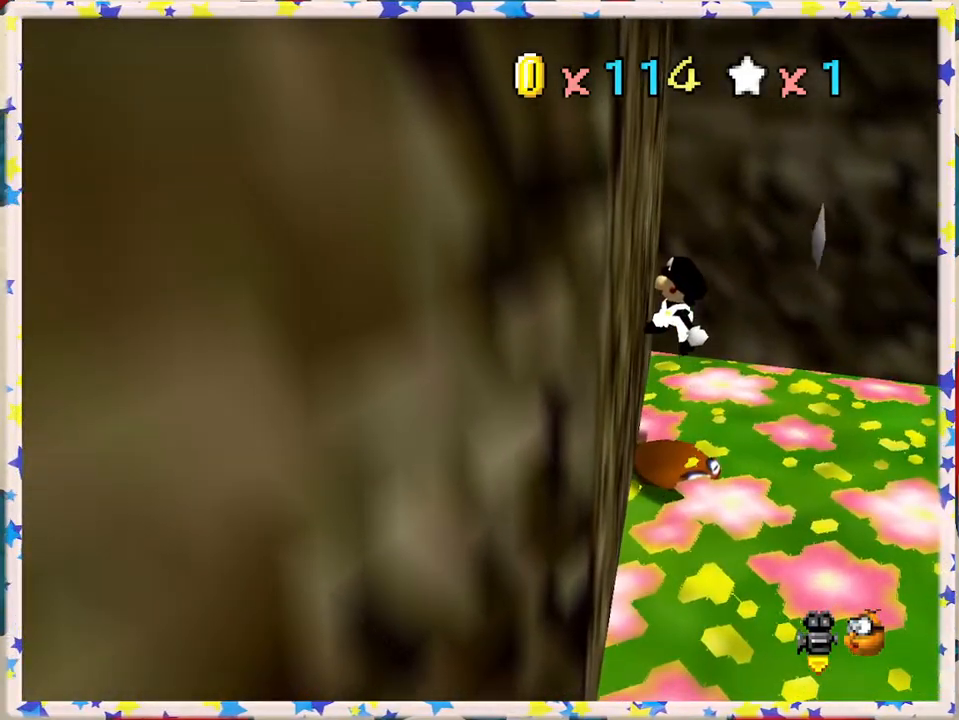
{"buttons": ["A"], "left_stick": "center", "events": [[400, "A", "down"]]}
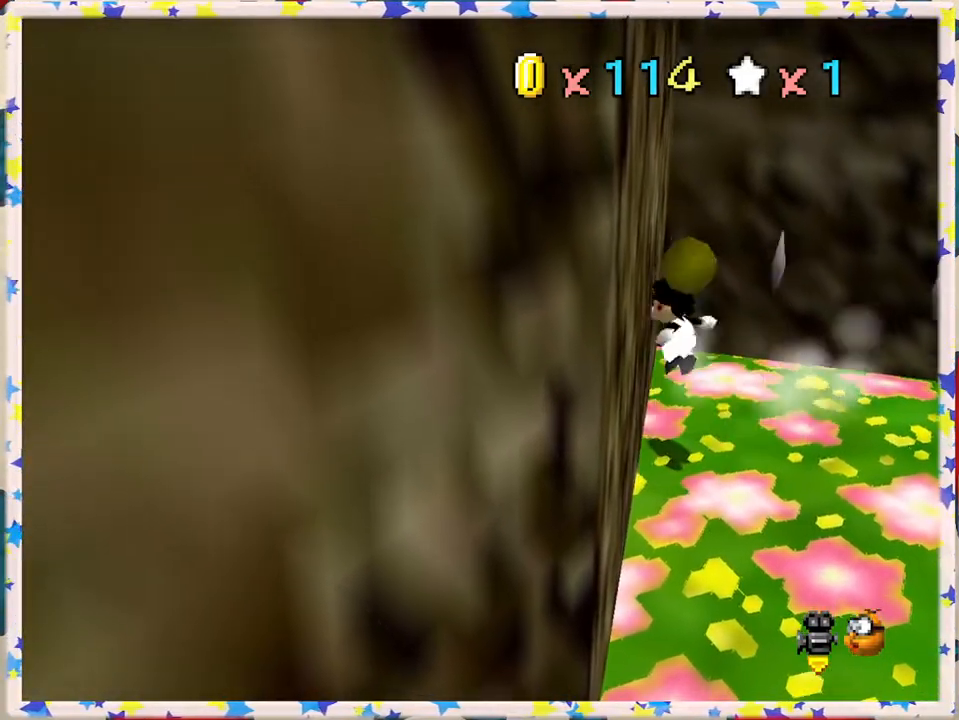
{"buttons": ["C_LEFT"], "left_stick": "center", "events": [[200, "A", "up"], [283, "left_stick", "right"], [383, "left_stick", "center"], [483, "C_LEFT", "down"]]}
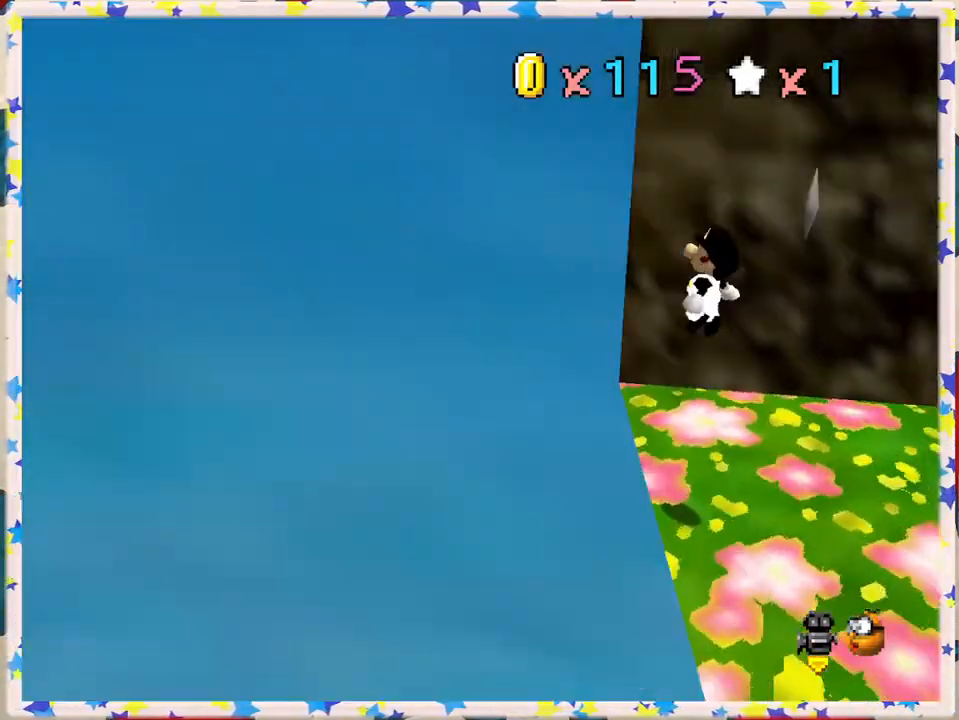
{"buttons": [], "left_stick": "up-right", "events": [[100, "C_LEFT", "up"], [150, "left_stick", "right"], [217, "C_LEFT", "down"], [317, "C_LEFT", "up"], [500, "left_stick", "up-right"]]}
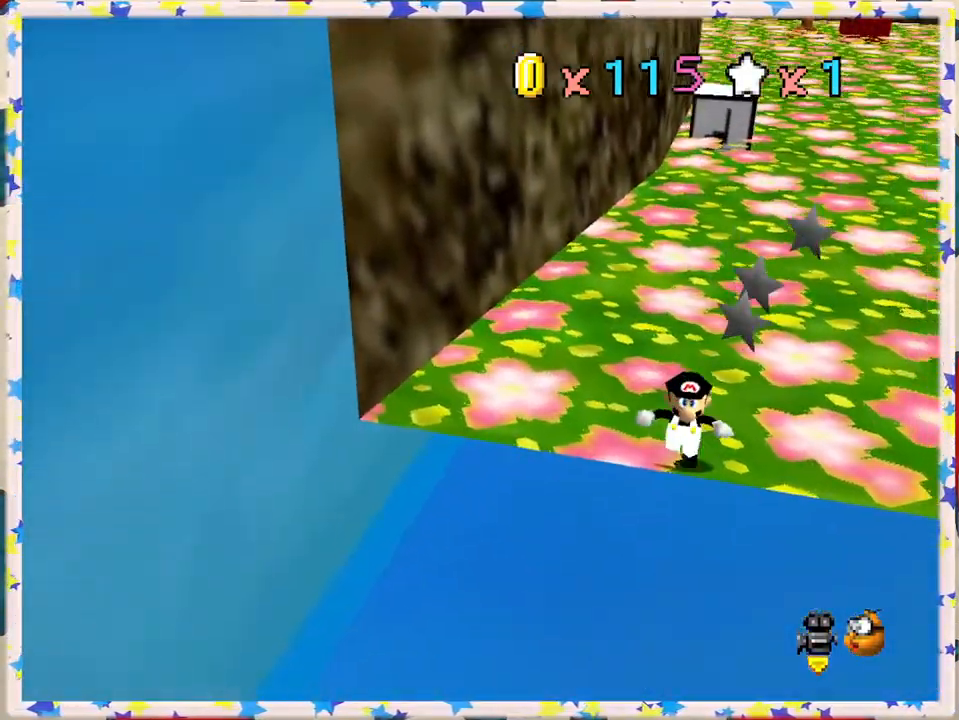
{"buttons": [], "left_stick": "up", "events": [[300, "left_stick", "up"]]}
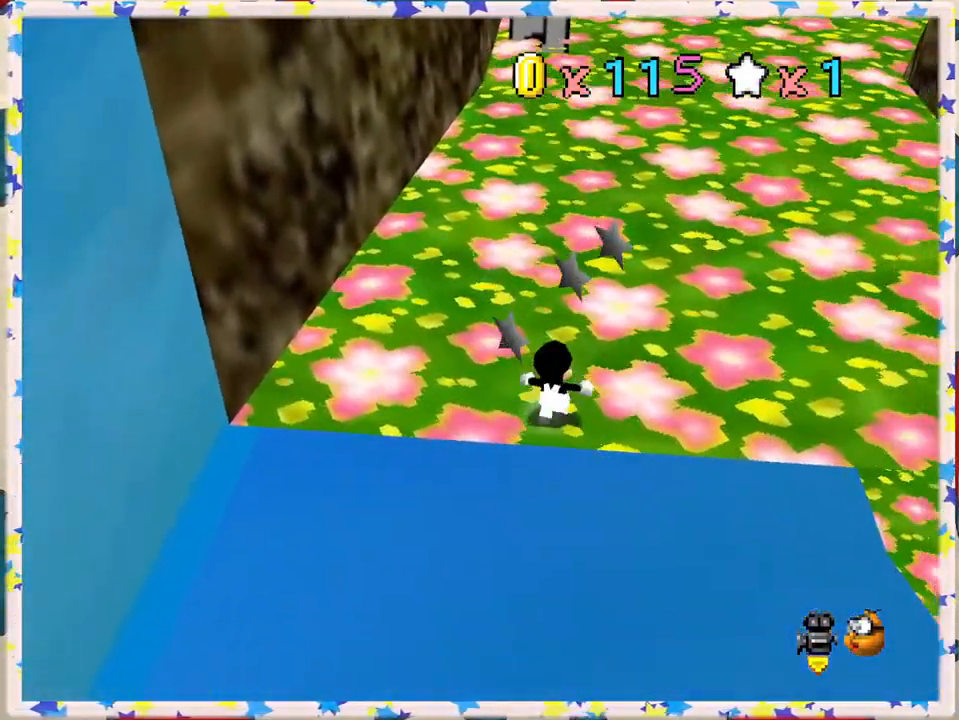
{"buttons": ["A", "Z"], "left_stick": "up-right", "events": [[217, "Z", "down"], [233, "A", "down"], [450, "left_stick", "up-right"]]}
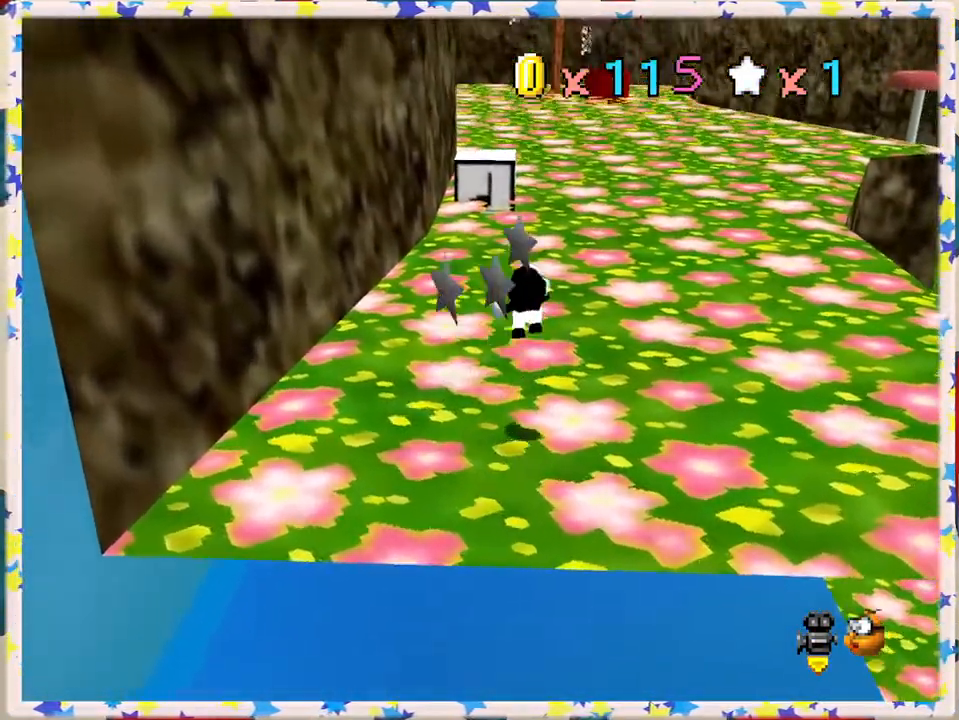
{"buttons": ["Z"], "left_stick": "up", "events": [[17, "A", "up"], [467, "left_stick", "up"]]}
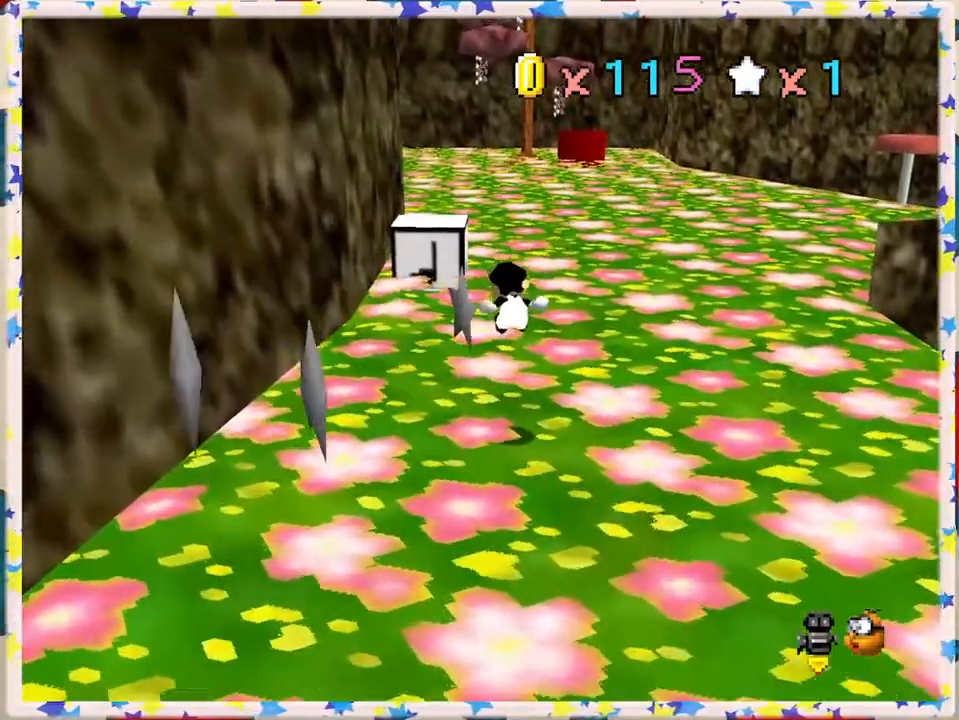
{"buttons": ["A", "Z"], "left_stick": "up-right", "events": [[300, "left_stick", "up-right"], [317, "A", "down"]]}
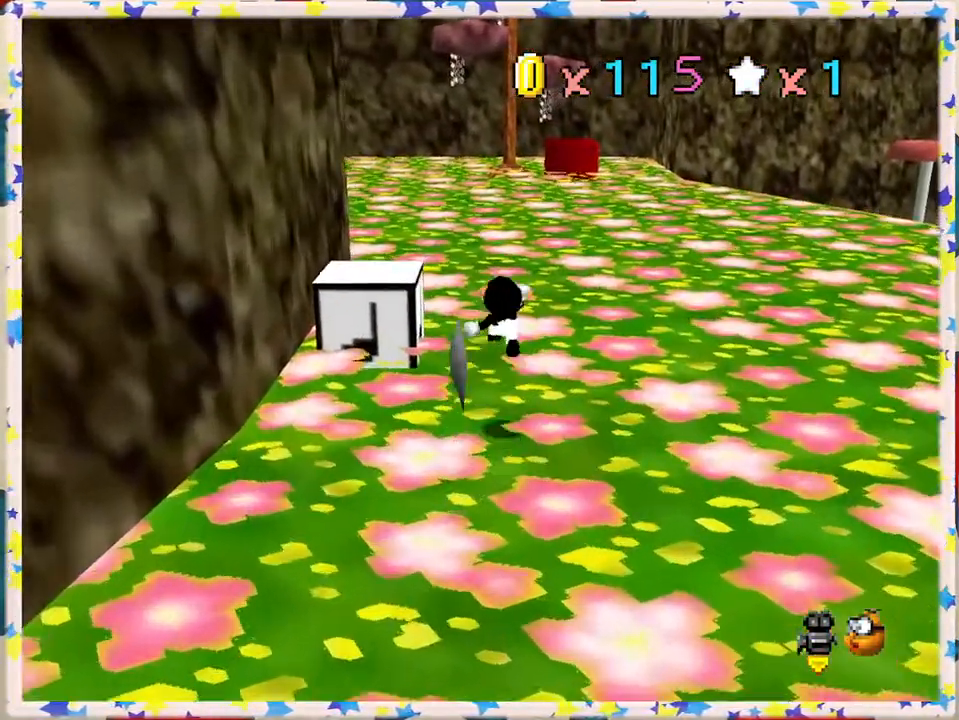
{"buttons": [], "left_stick": "up-right", "events": [[117, "A", "up"], [117, "Z", "up"], [300, "C_RIGHT", "down"], [433, "C_RIGHT", "up"]]}
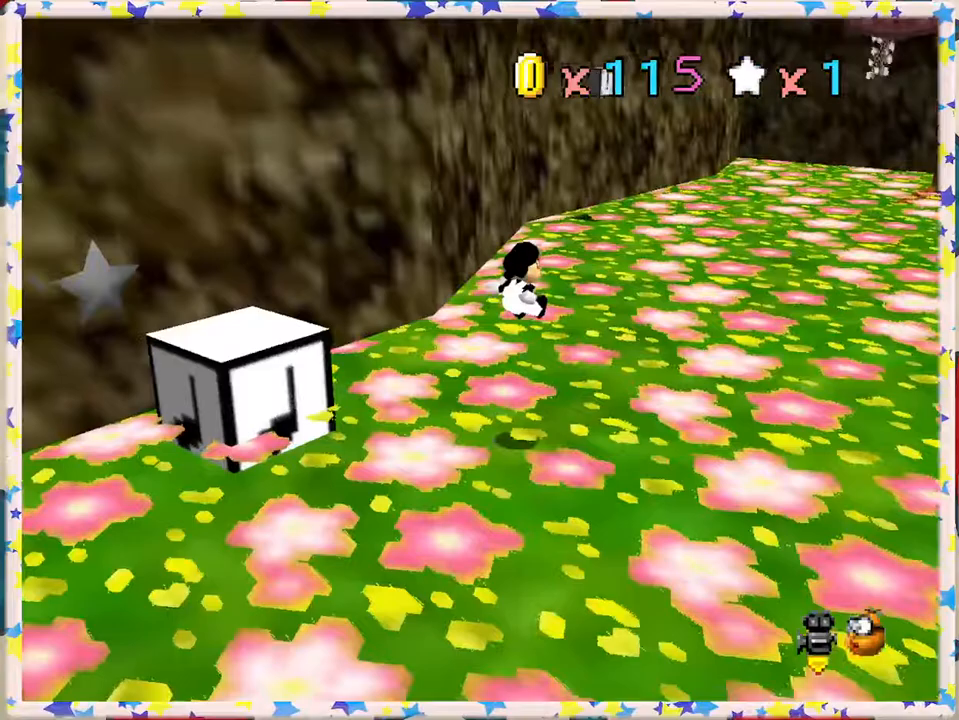
{"buttons": ["A"], "left_stick": "up-right", "events": [[250, "Z", "down"], [317, "A", "down"], [500, "Z", "up"]]}
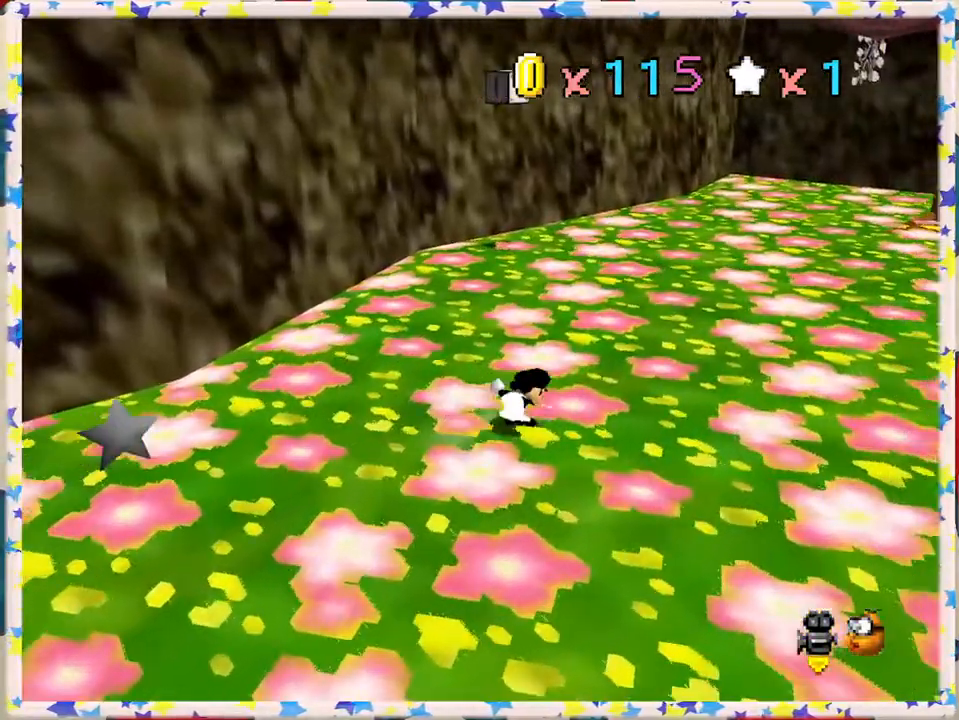
{"buttons": ["A"], "left_stick": "up", "events": [[17, "A", "up"], [83, "left_stick", "up"], [483, "A", "down"]]}
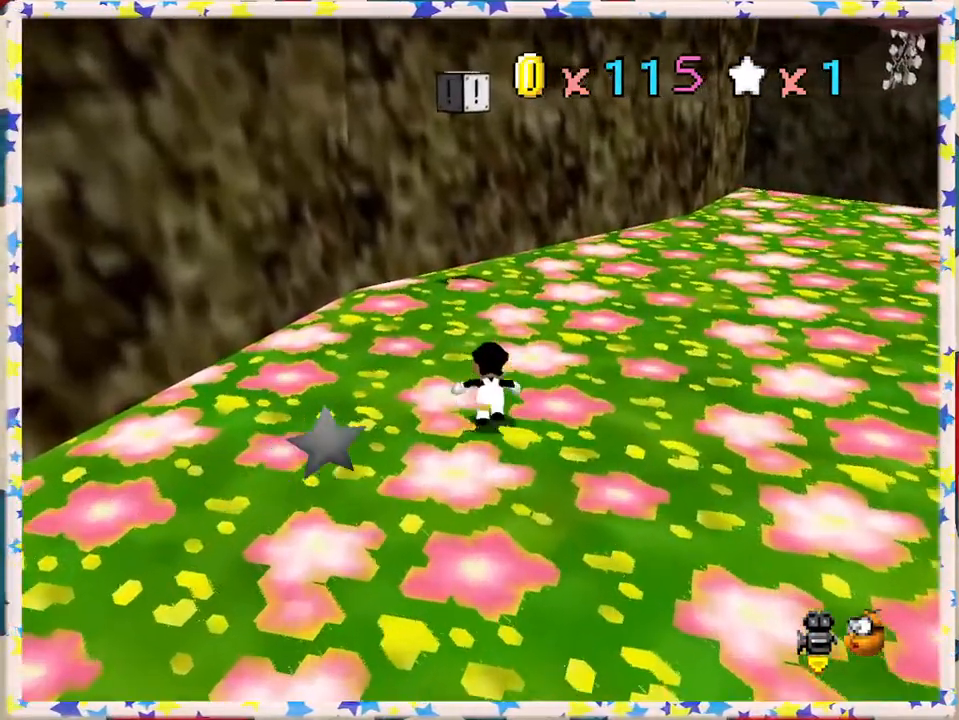
{"buttons": [], "left_stick": "up-left", "events": [[267, "A", "up"], [400, "left_stick", "up-left"]]}
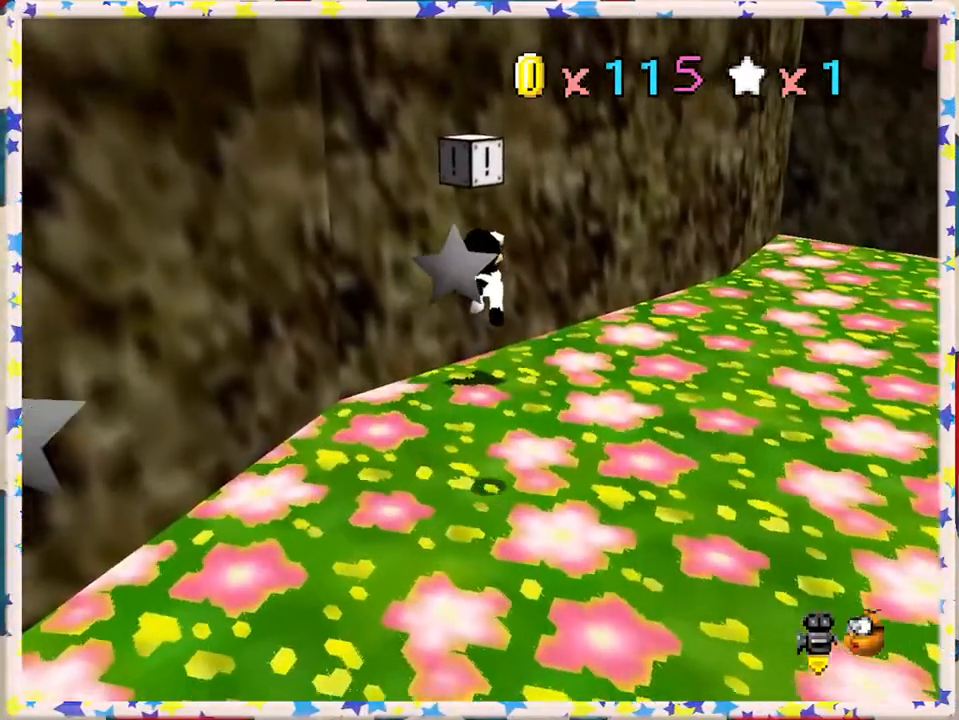
{"buttons": ["A"], "left_stick": "up-left", "events": [[117, "left_stick", "up"], [433, "A", "down"], [483, "left_stick", "up-left"]]}
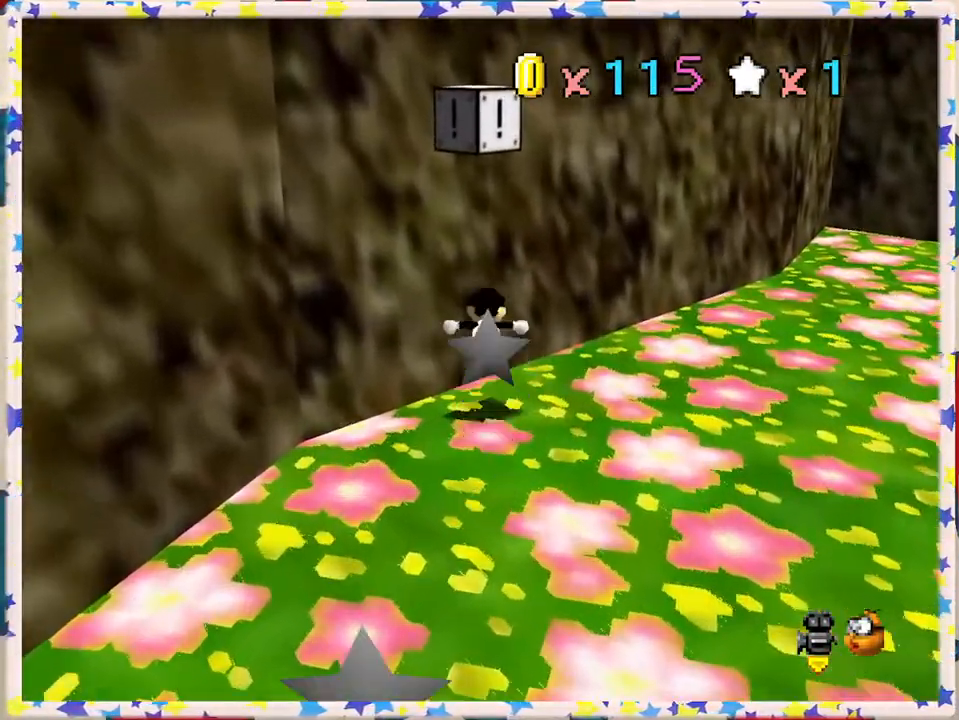
{"buttons": ["Z"], "left_stick": "center", "events": [[100, "left_stick", "center"], [133, "Z", "down"], [183, "A", "up"]]}
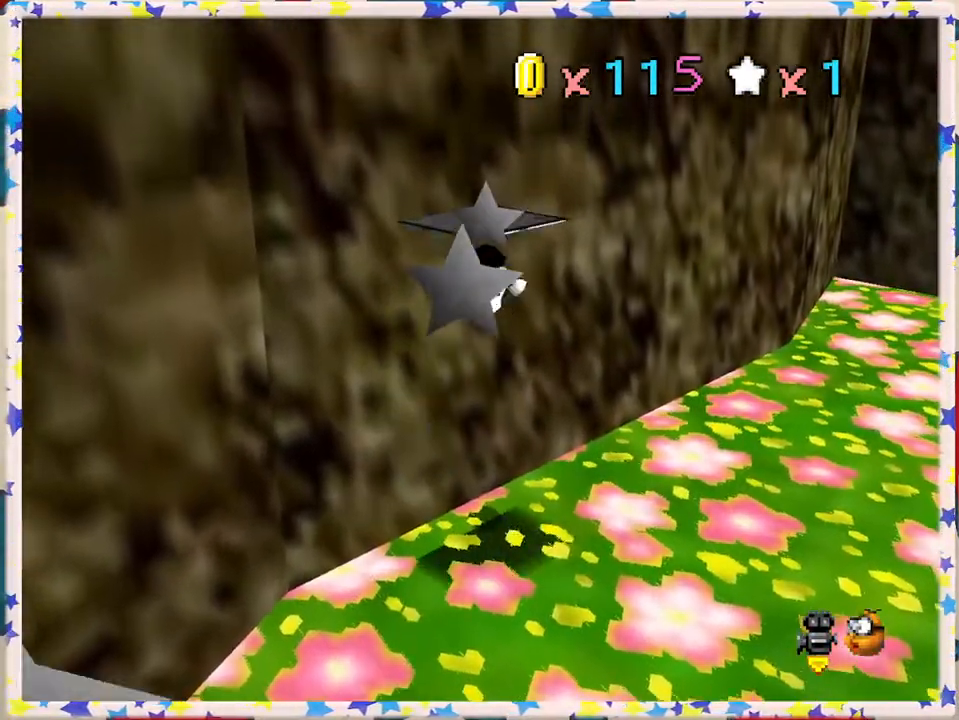
{"buttons": [], "left_stick": "center", "events": [[50, "Z", "up"]]}
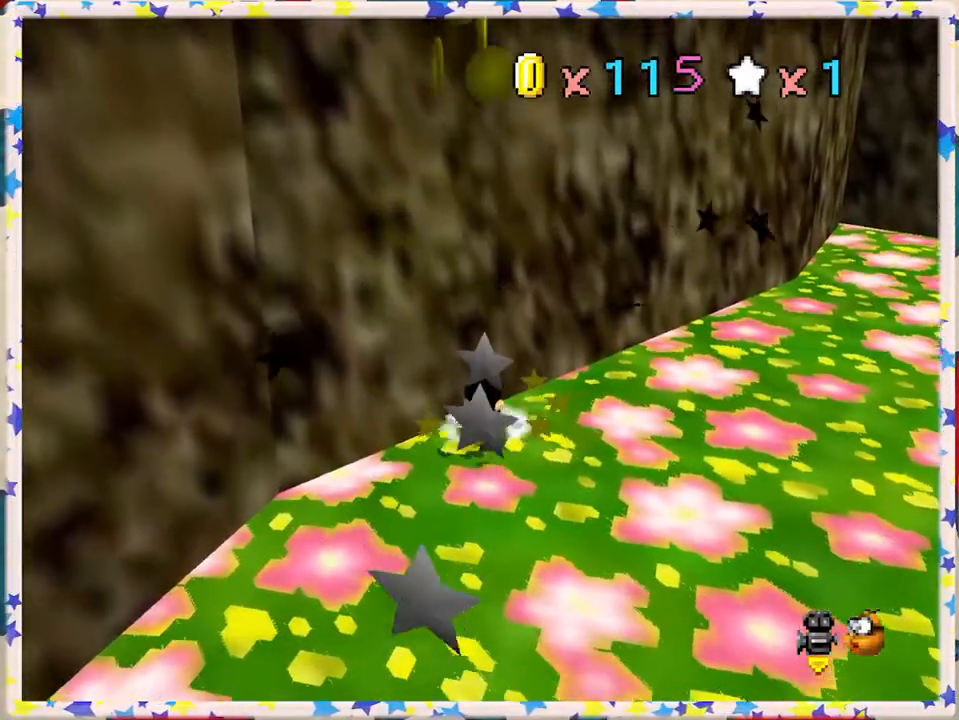
{"buttons": [], "left_stick": "down-left", "events": [[333, "left_stick", "left"], [467, "left_stick", "down-left"]]}
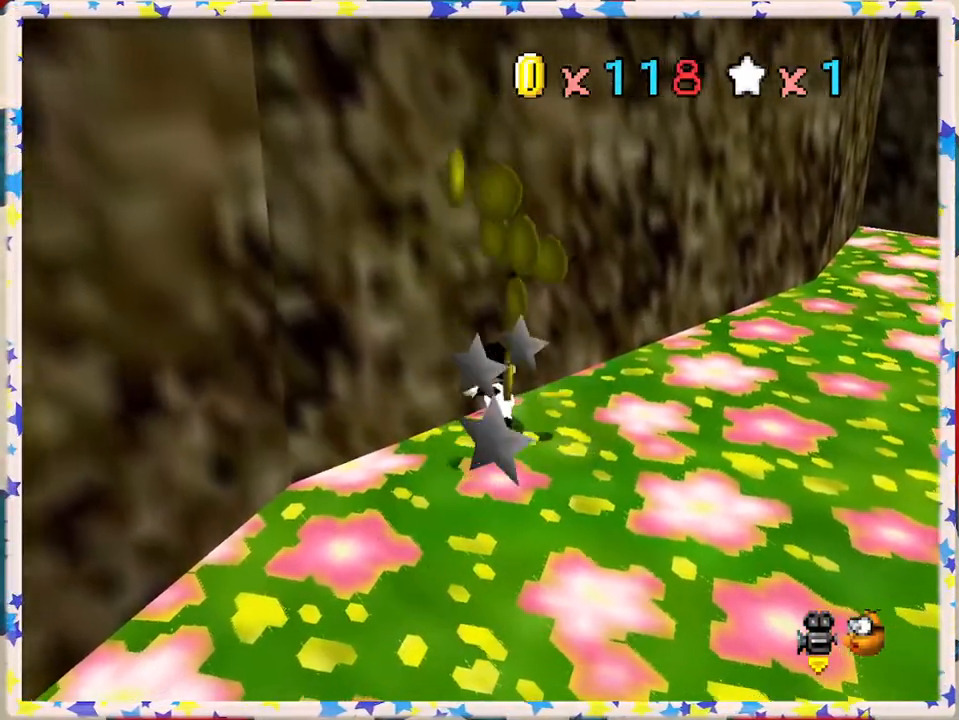
{"buttons": [], "left_stick": "down-right", "events": [[67, "left_stick", "down"], [200, "left_stick", "down-right"]]}
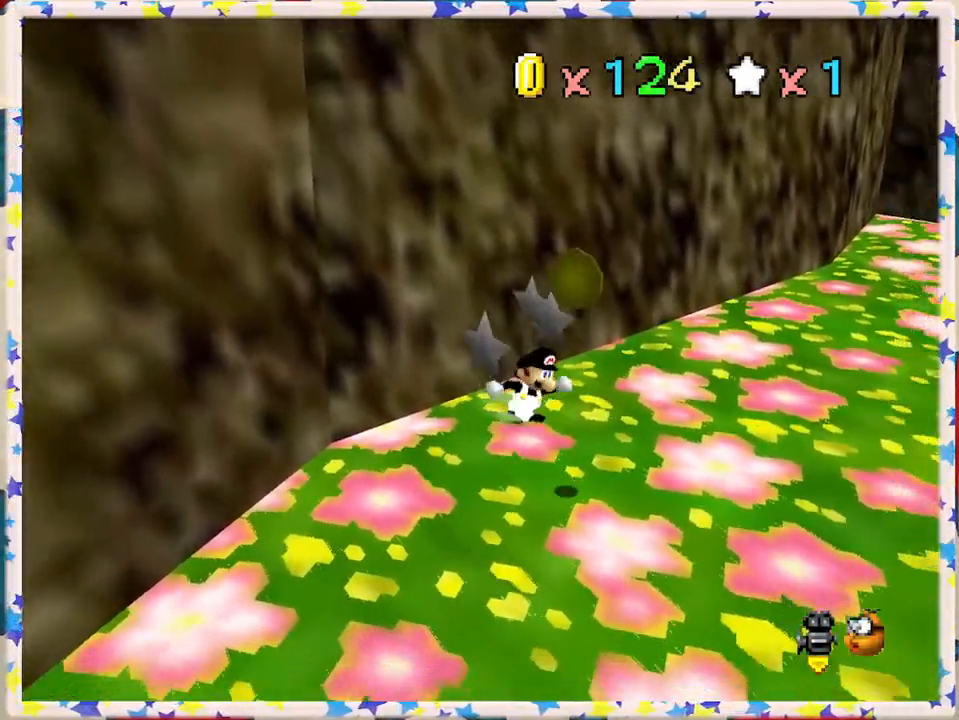
{"buttons": [], "left_stick": "down-right", "events": [[167, "left_stick", "down"], [500, "left_stick", "down-right"]]}
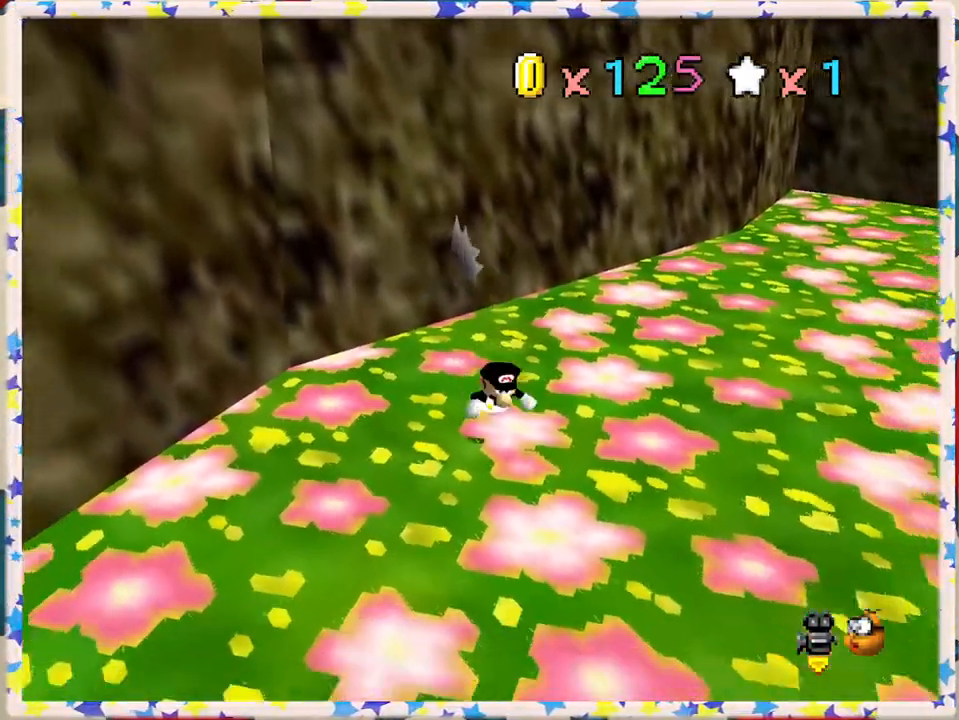
{"buttons": [], "left_stick": "right", "events": [[17, "C_LEFT", "down"], [117, "C_LEFT", "up"], [133, "left_stick", "right"]]}
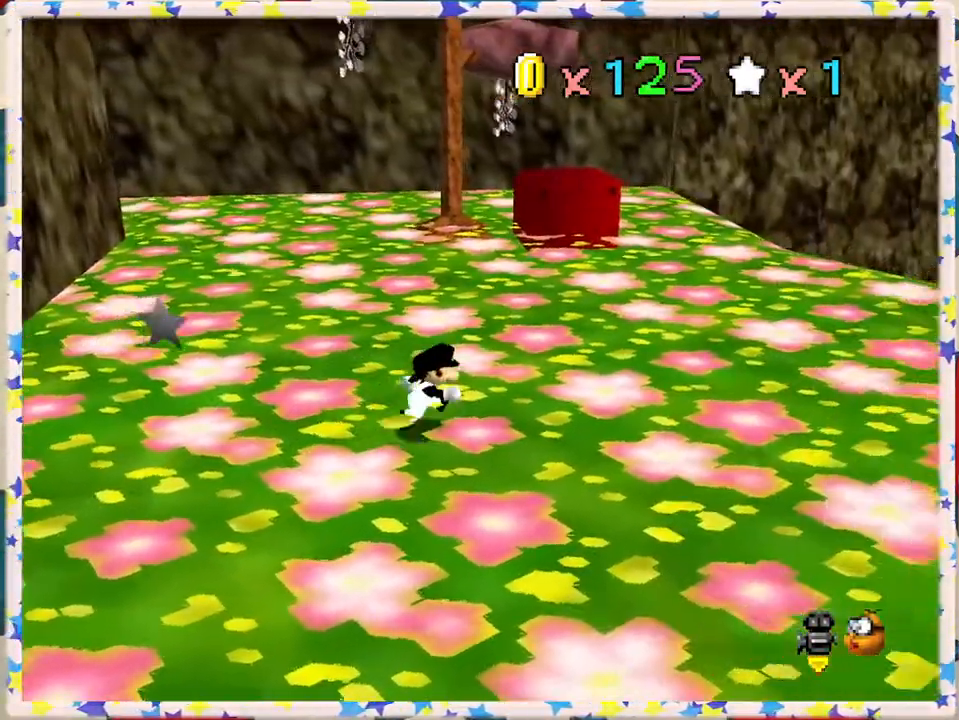
{"buttons": [], "left_stick": "right", "events": [[83, "left_stick", "up-right"], [117, "C_RIGHT", "down"], [217, "C_RIGHT", "up"], [300, "C_RIGHT", "down"], [367, "left_stick", "right"], [400, "C_RIGHT", "up"]]}
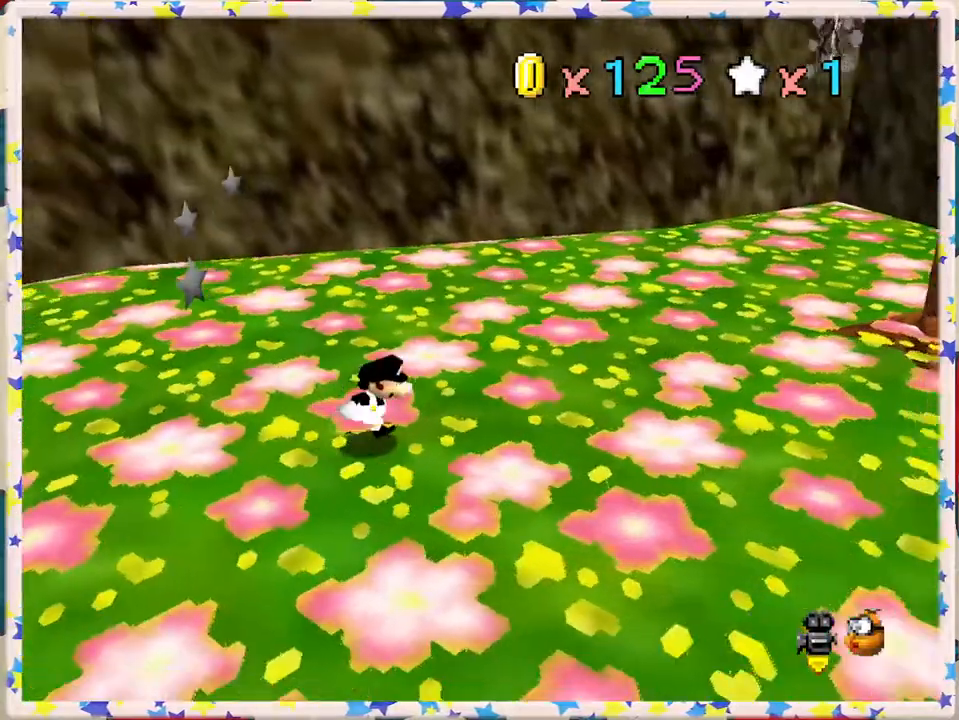
{"buttons": [], "left_stick": "down-right", "events": [[267, "A", "down"], [350, "A", "up"], [450, "left_stick", "down-right"]]}
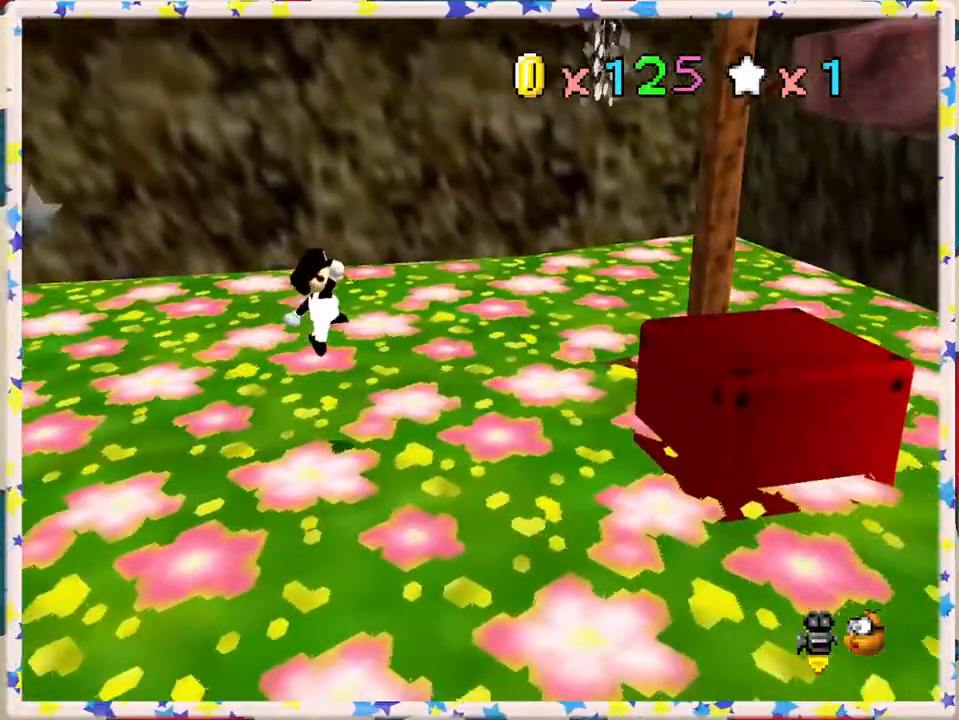
{"buttons": [], "left_stick": "right", "events": [[33, "left_stick", "down"], [183, "left_stick", "down-right"], [300, "A", "down"], [300, "left_stick", "right"], [433, "A", "up"]]}
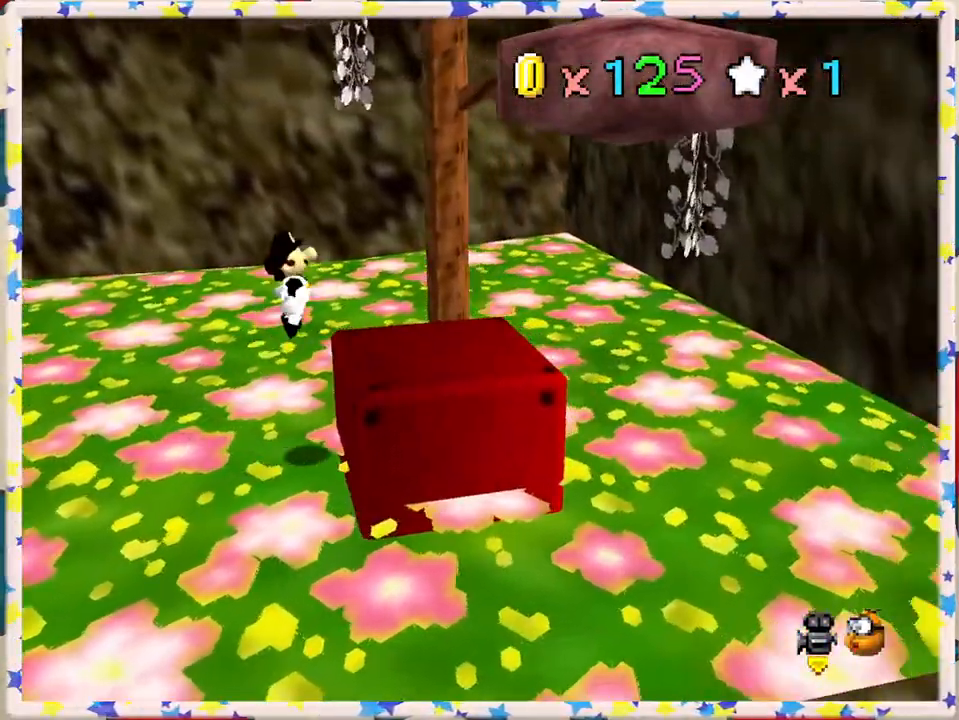
{"buttons": ["A"], "left_stick": "right", "events": [[317, "A", "down"]]}
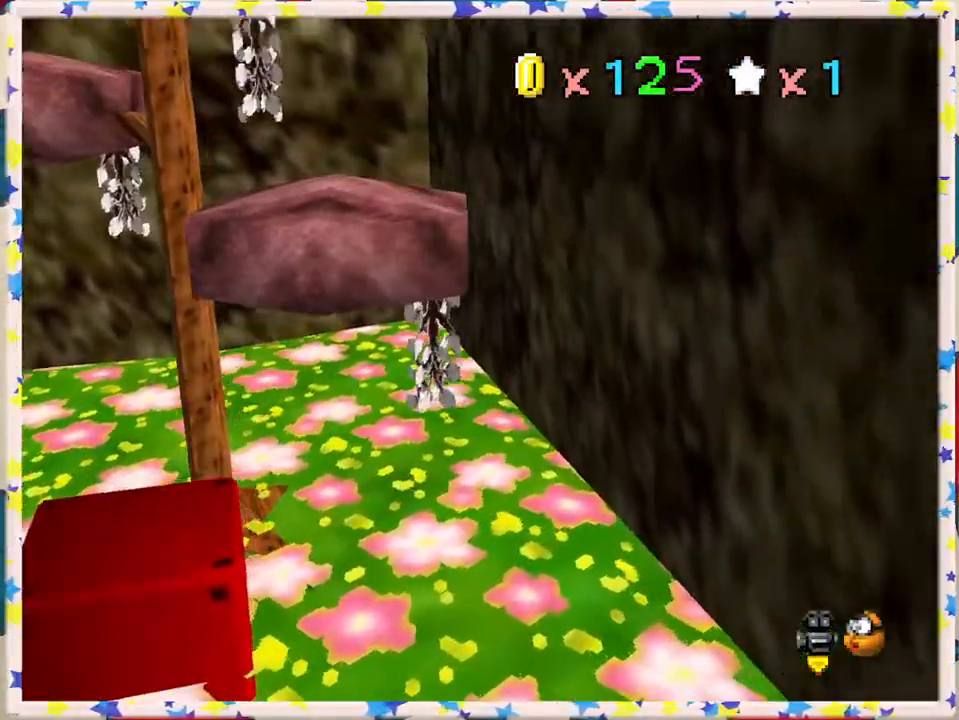
{"buttons": [], "left_stick": "right", "events": [[367, "A", "up"]]}
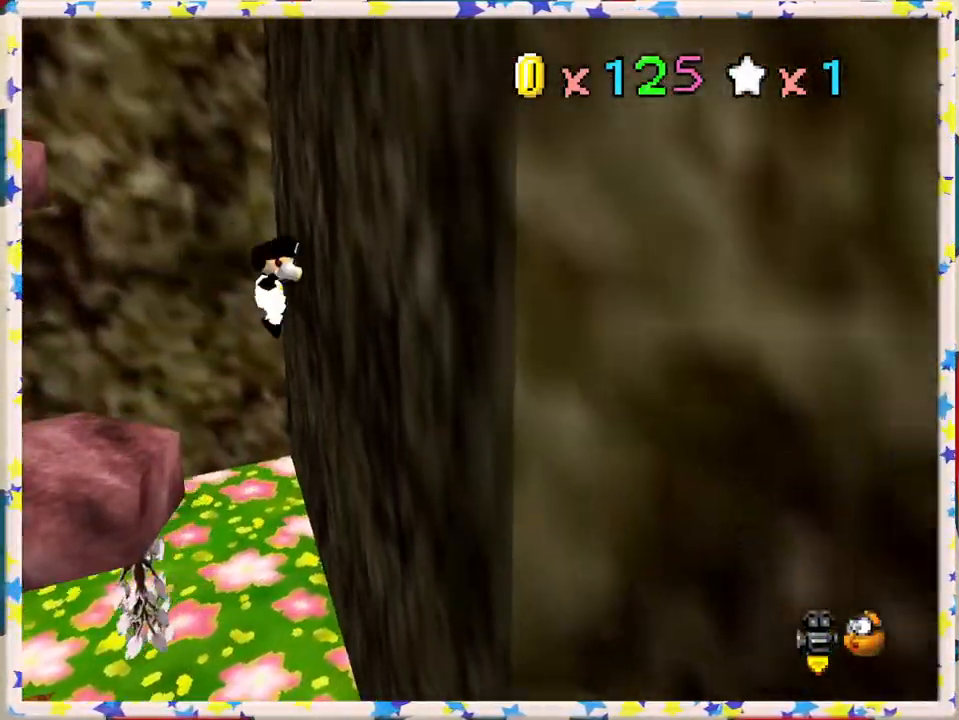
{"buttons": ["A"], "left_stick": "up-left", "events": [[117, "left_stick", "up"], [133, "A", "down"], [167, "left_stick", "up-left"]]}
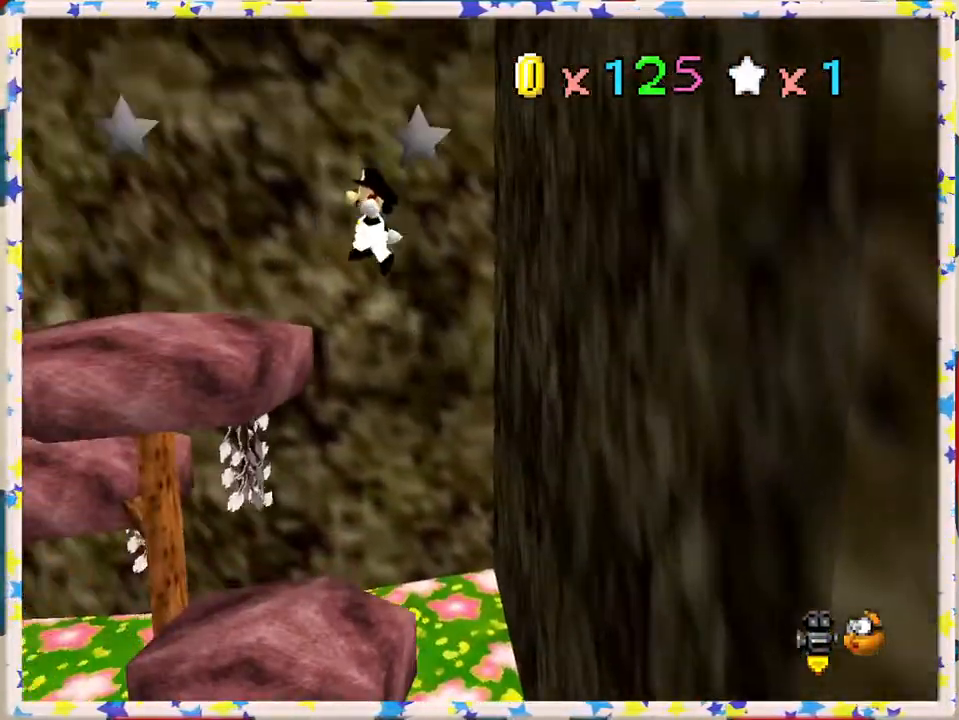
{"buttons": [], "left_stick": "up-right", "events": [[250, "A", "up"], [267, "left_stick", "up"], [383, "left_stick", "up-right"]]}
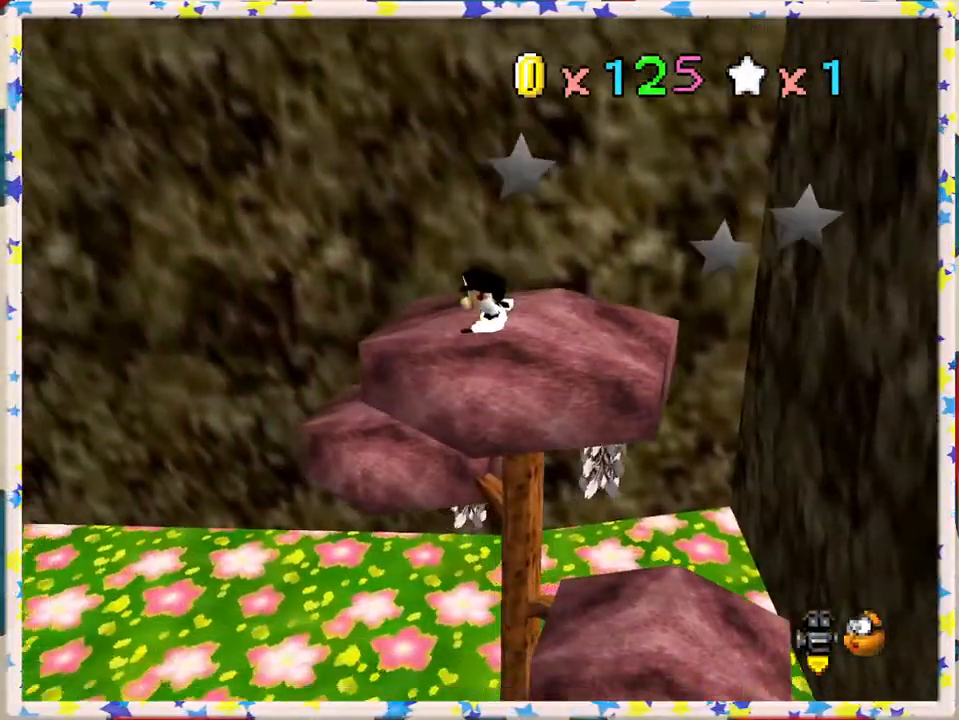
{"buttons": [], "left_stick": "up-left", "events": [[100, "C_LEFT", "down"], [117, "left_stick", "up"], [233, "left_stick", "up-left"], [250, "C_LEFT", "up"], [333, "C_LEFT", "down"], [467, "C_LEFT", "up"]]}
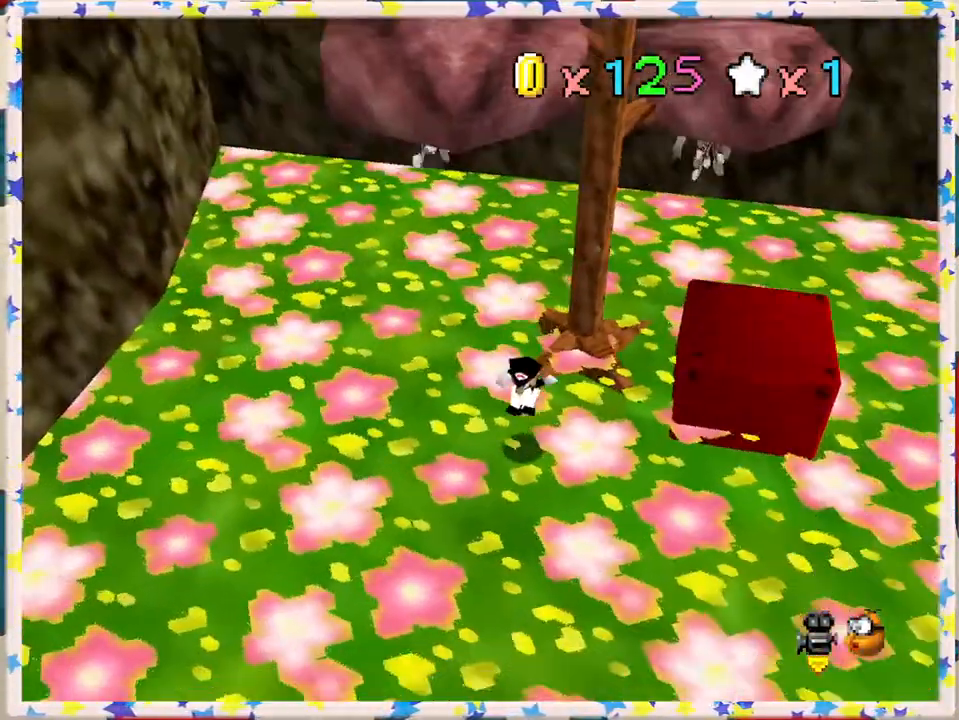
{"buttons": [], "left_stick": "up-left", "events": []}
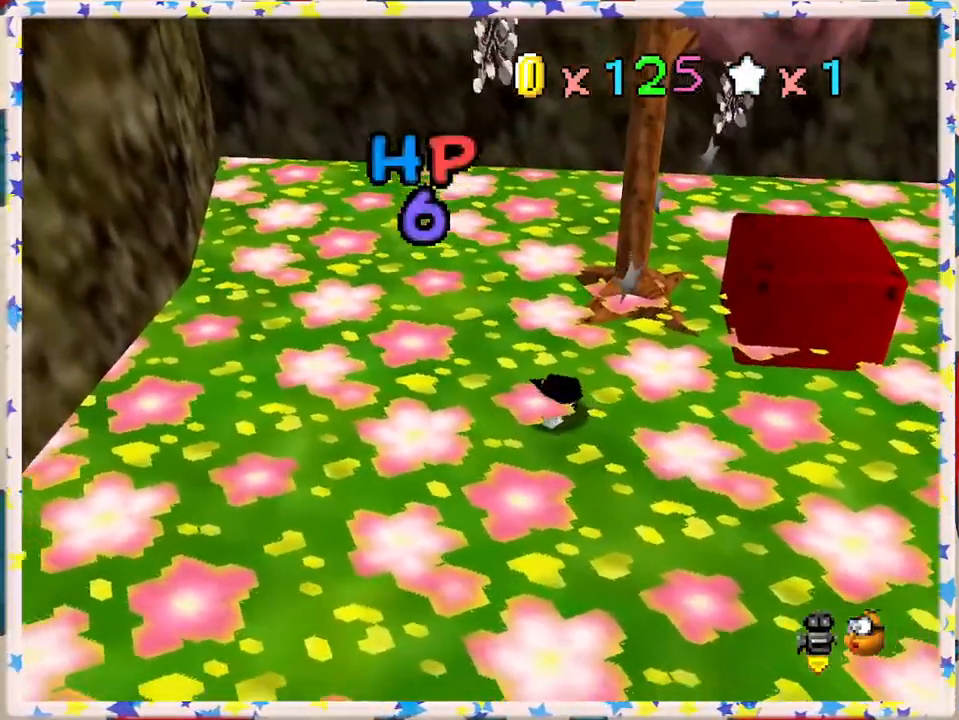
{"buttons": [], "left_stick": "down", "events": [[33, "C_LEFT", "down"], [167, "left_stick", "down-left"], [217, "C_LEFT", "up"], [350, "C_LEFT", "down"], [383, "left_stick", "down"], [450, "C_LEFT", "up"]]}
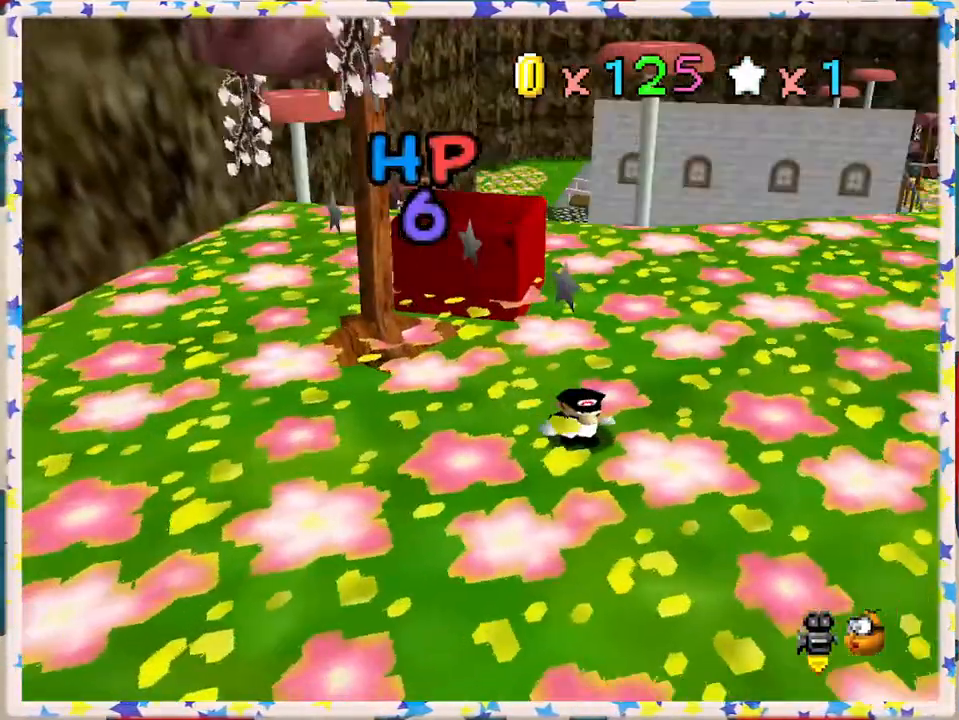
{"buttons": [], "left_stick": "up", "events": [[50, "C_LEFT", "down"], [150, "left_stick", "down-right"], [183, "C_LEFT", "up"], [267, "left_stick", "right"], [300, "C_LEFT", "down"], [383, "left_stick", "up-right"], [400, "C_LEFT", "up"], [483, "left_stick", "up"]]}